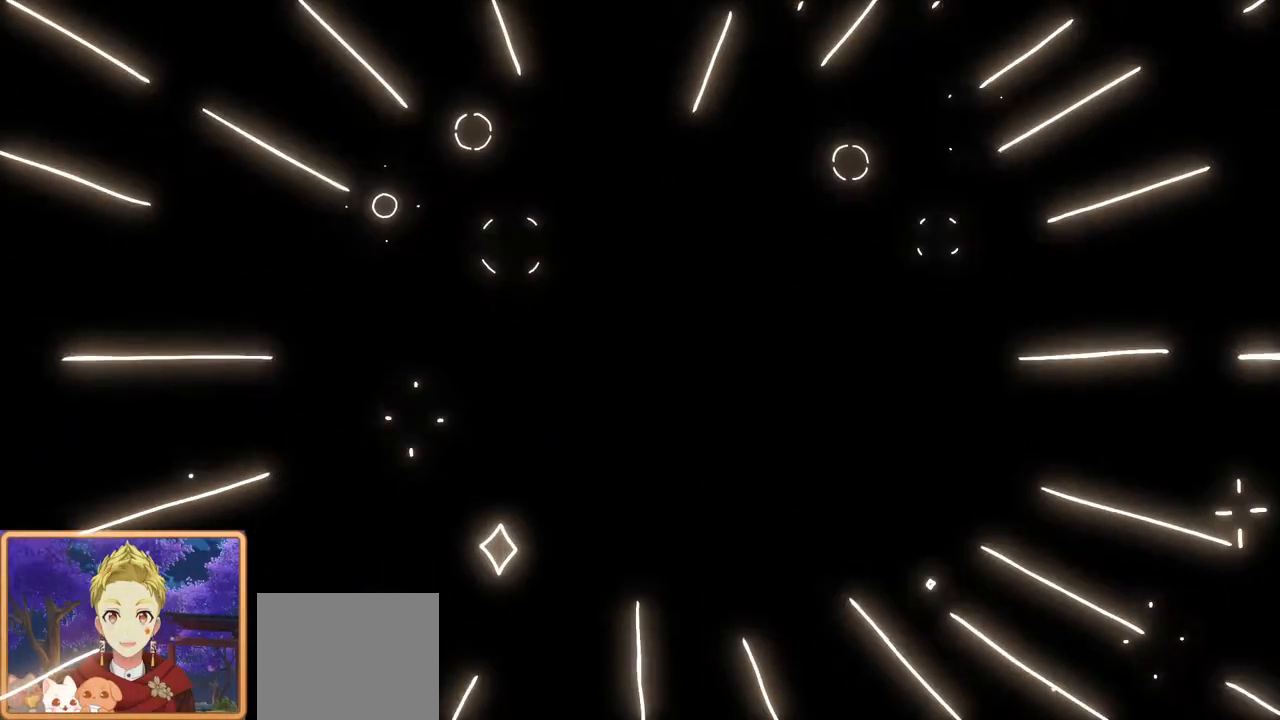
Gameplay with a controller (PlayStation layout); each line is a JSON object with the inputs held at the frame after it. "events" lists button and stick changes between this image and that frame as [ms after this image, input, new state], when the widget could be followed in between. Not read: R1.
{"buttons": [], "left_stick": "center", "right_stick": "center", "events": []}
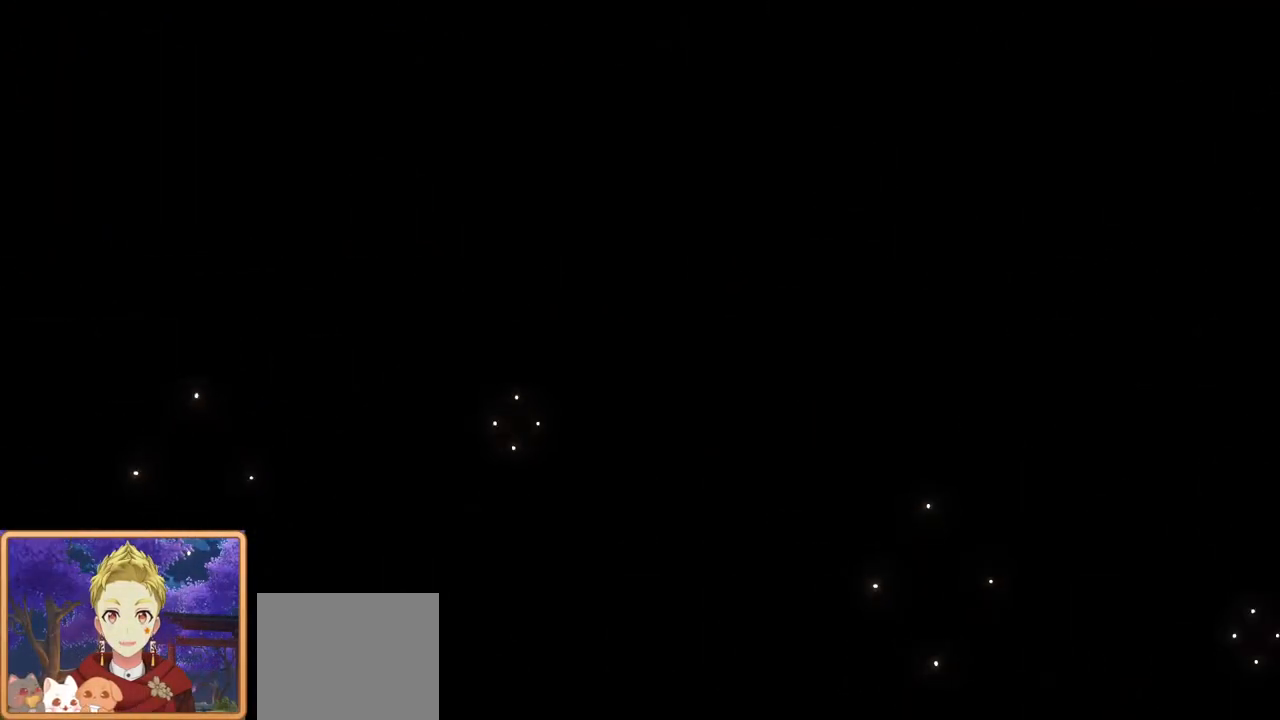
{"buttons": [], "left_stick": "center", "right_stick": "center", "events": []}
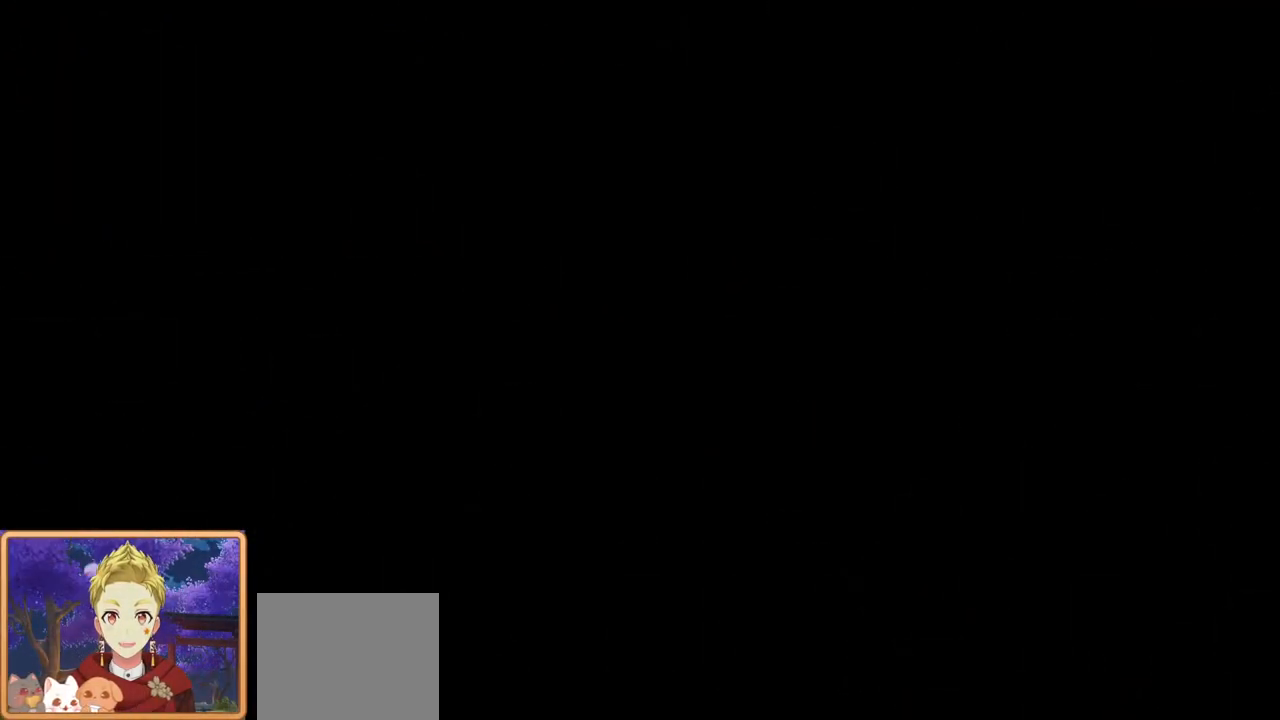
{"buttons": [], "left_stick": "center", "right_stick": "center", "events": []}
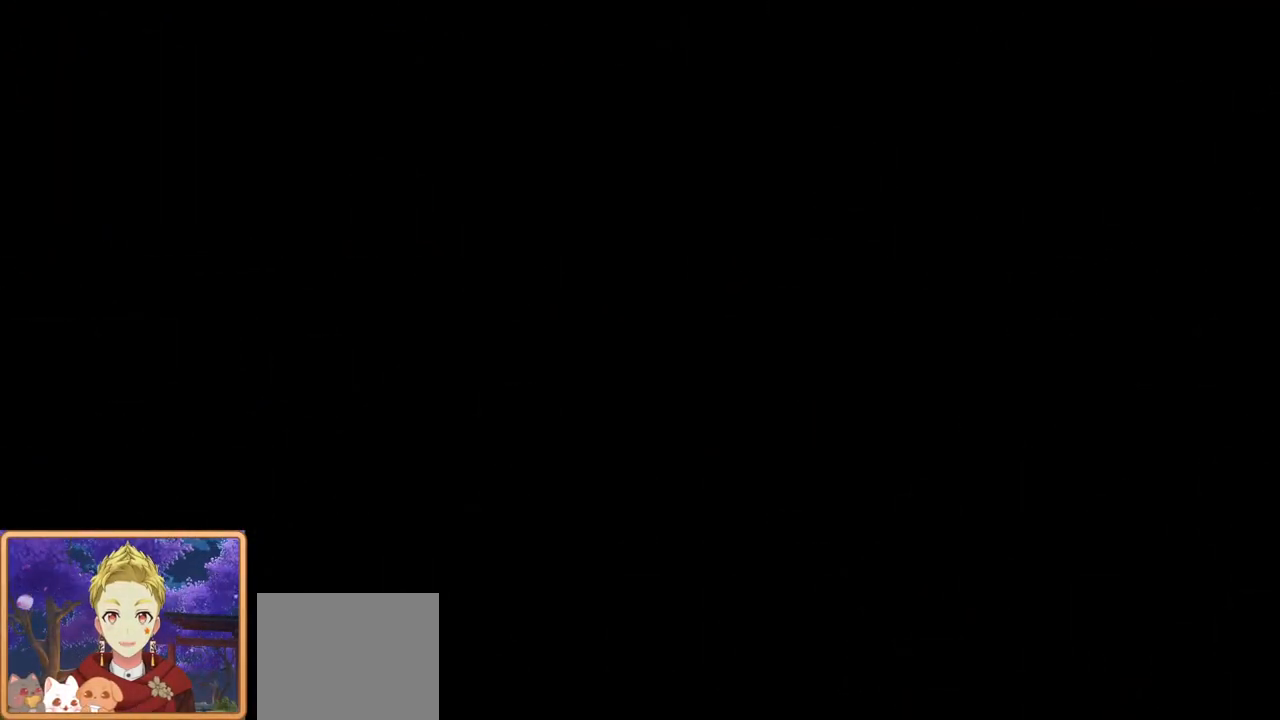
{"buttons": [], "left_stick": "center", "right_stick": "center", "events": []}
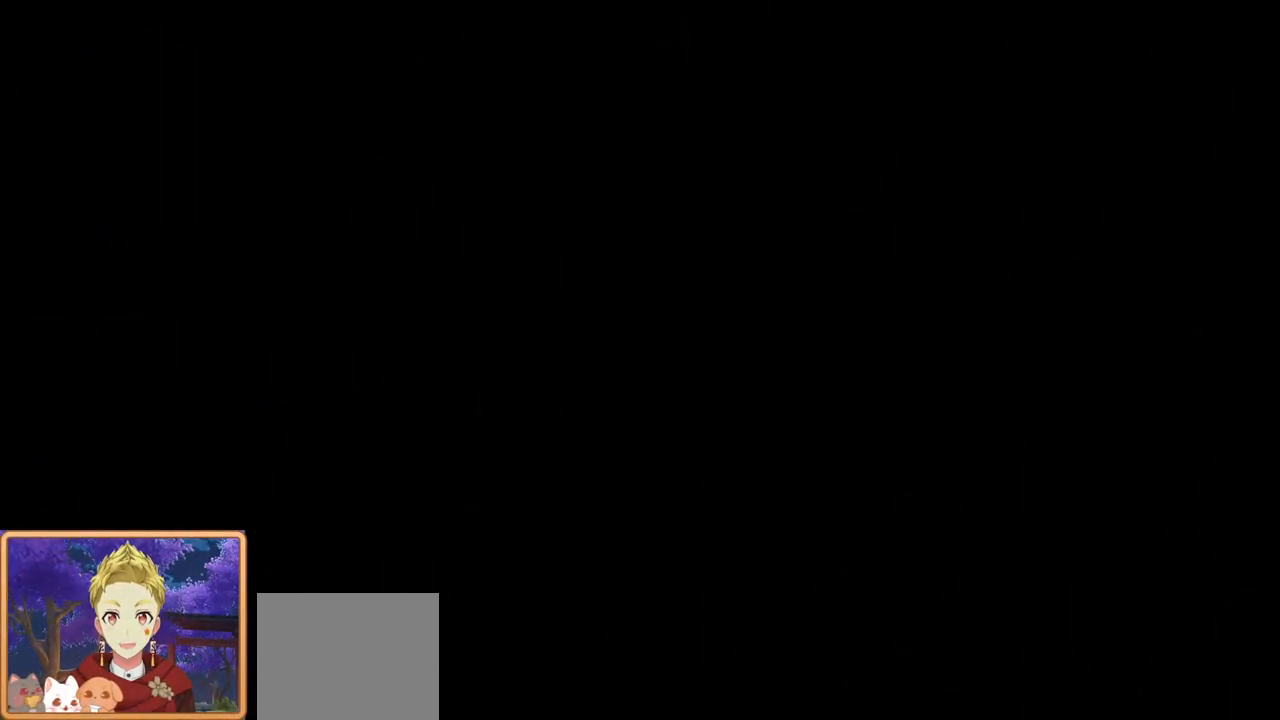
{"buttons": [], "left_stick": "center", "right_stick": "center", "events": []}
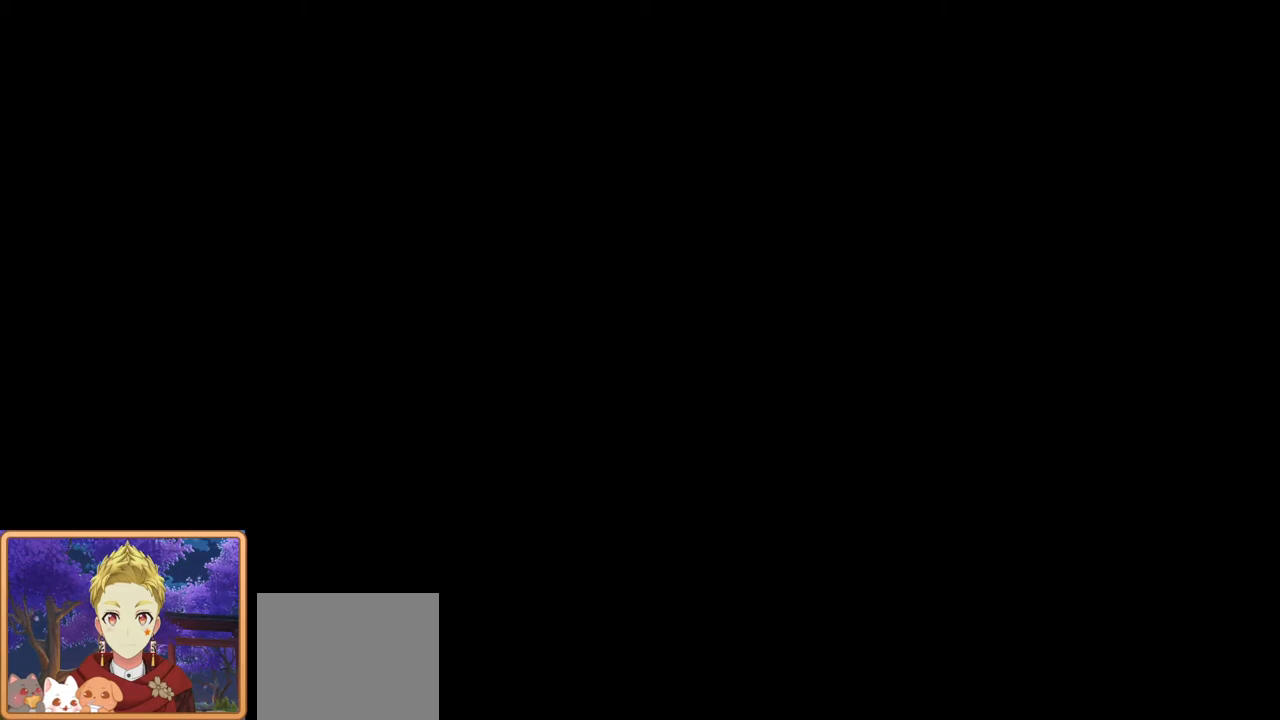
{"buttons": [], "left_stick": "center", "right_stick": "center", "events": []}
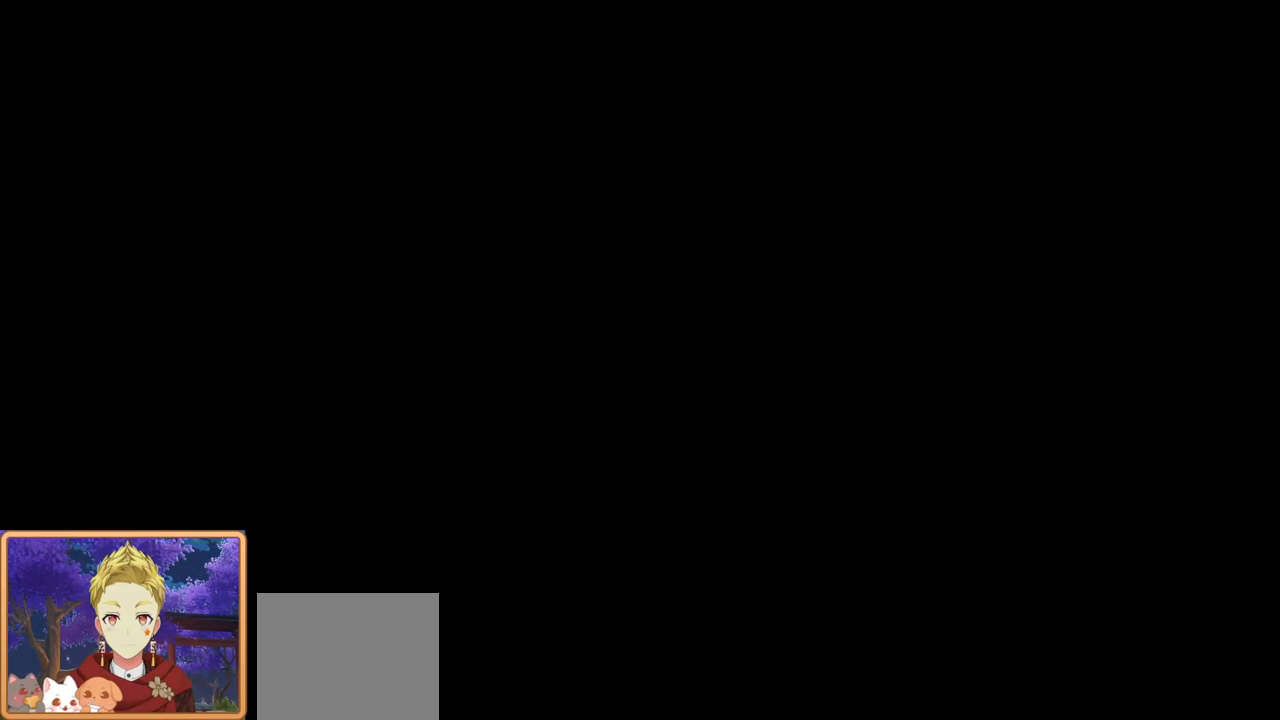
{"buttons": [], "left_stick": "center", "right_stick": "center", "events": []}
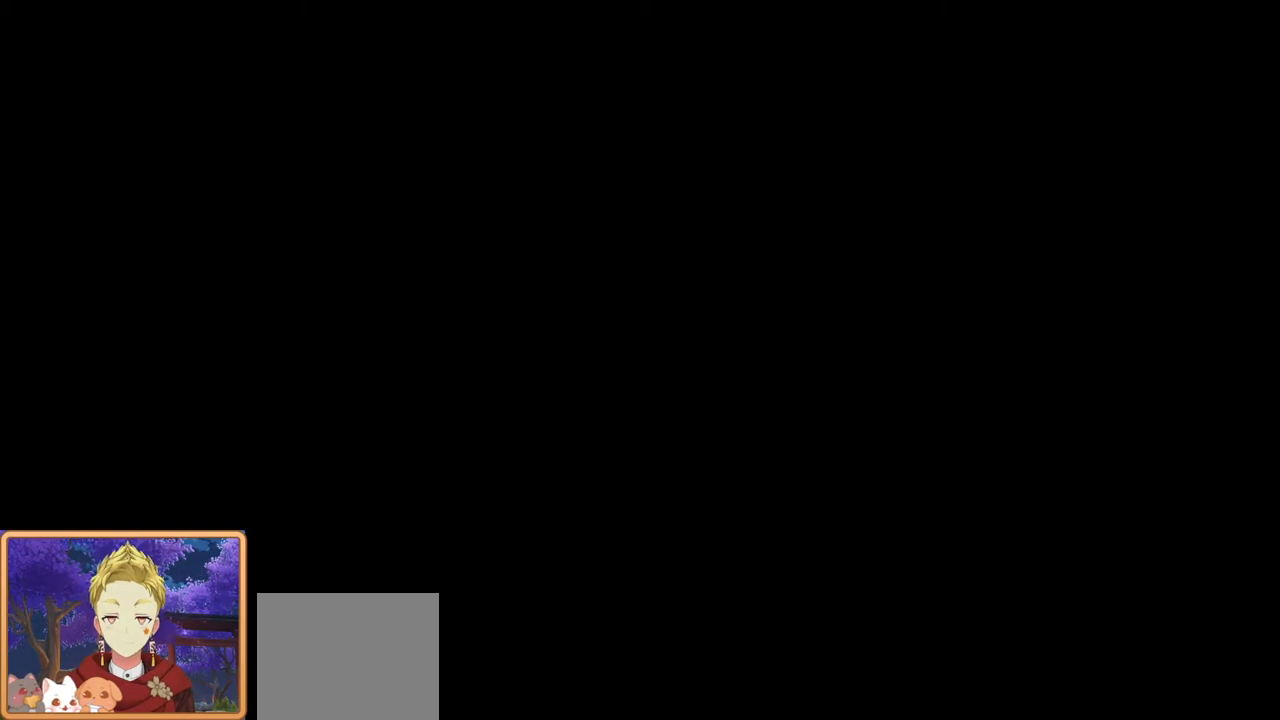
{"buttons": [], "left_stick": "center", "right_stick": "center", "events": []}
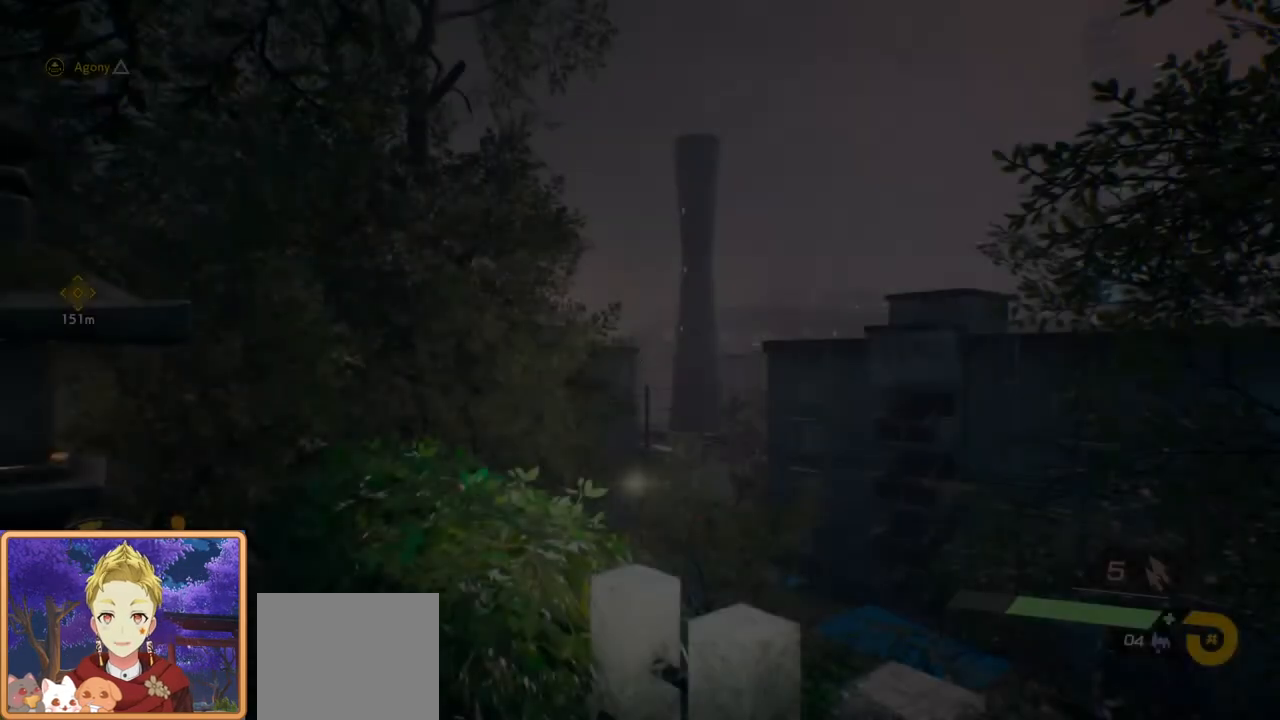
{"buttons": [], "left_stick": "center", "right_stick": "center", "events": []}
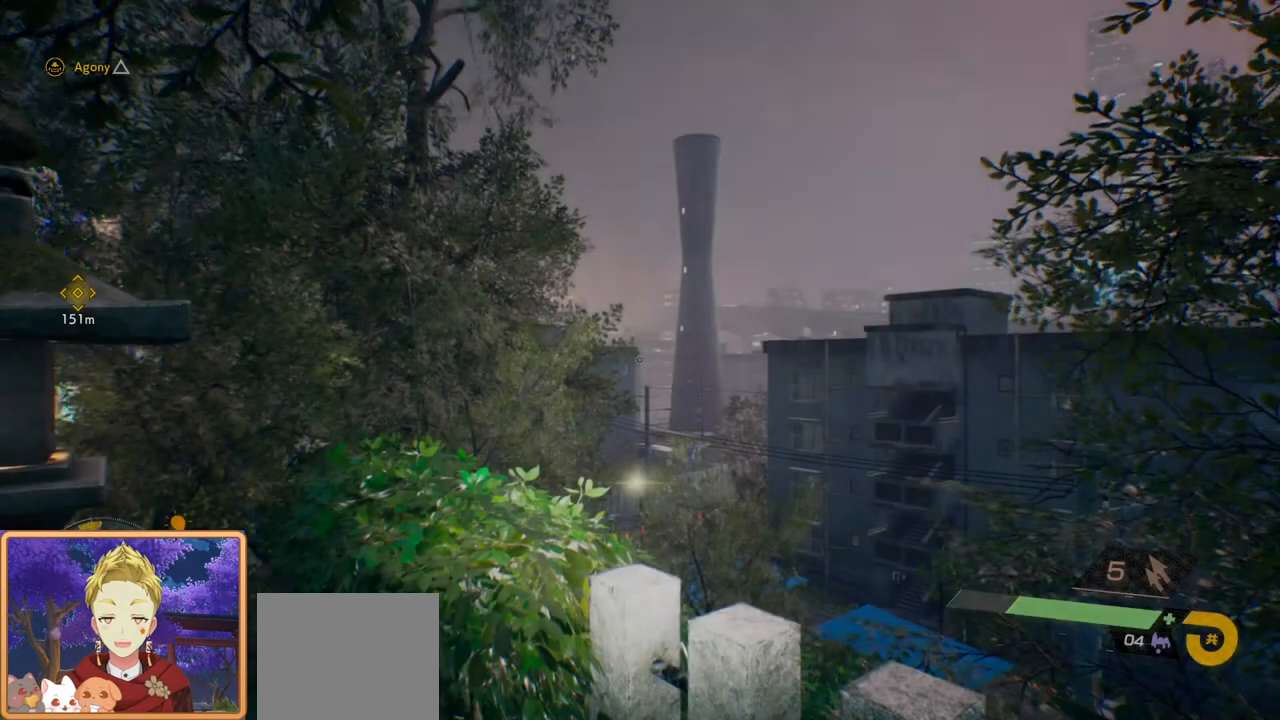
{"buttons": [], "left_stick": "center", "right_stick": "center", "events": []}
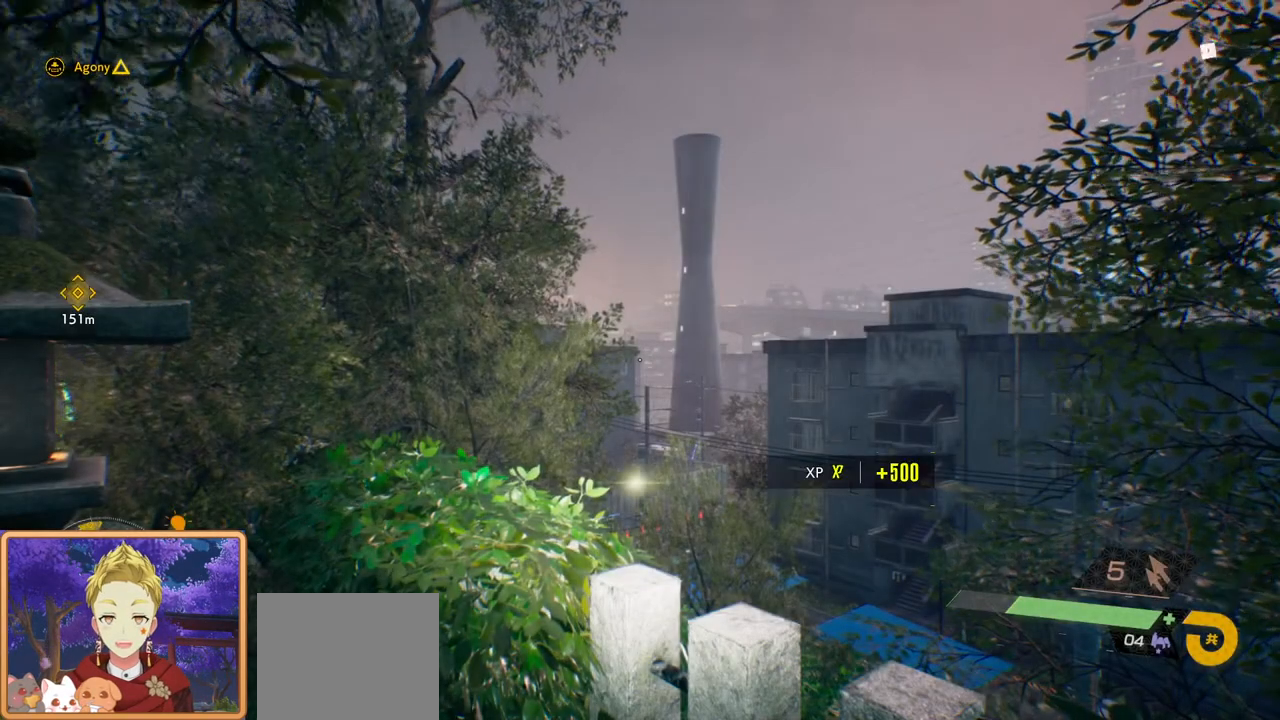
{"buttons": [], "left_stick": "center", "right_stick": "down-left", "events": [[483, "right_stick", "down-left"]]}
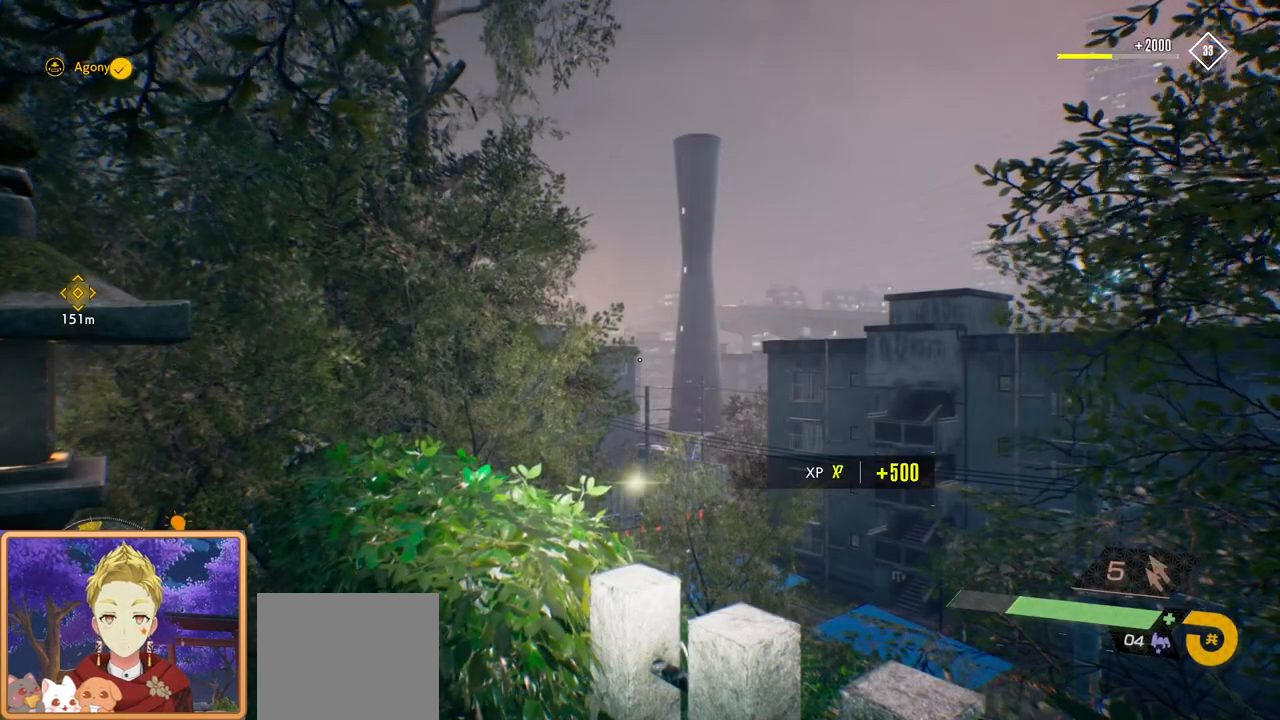
{"buttons": [], "left_stick": "up-left", "right_stick": "center", "events": [[433, "right_stick", "center"], [450, "left_stick", "up-left"]]}
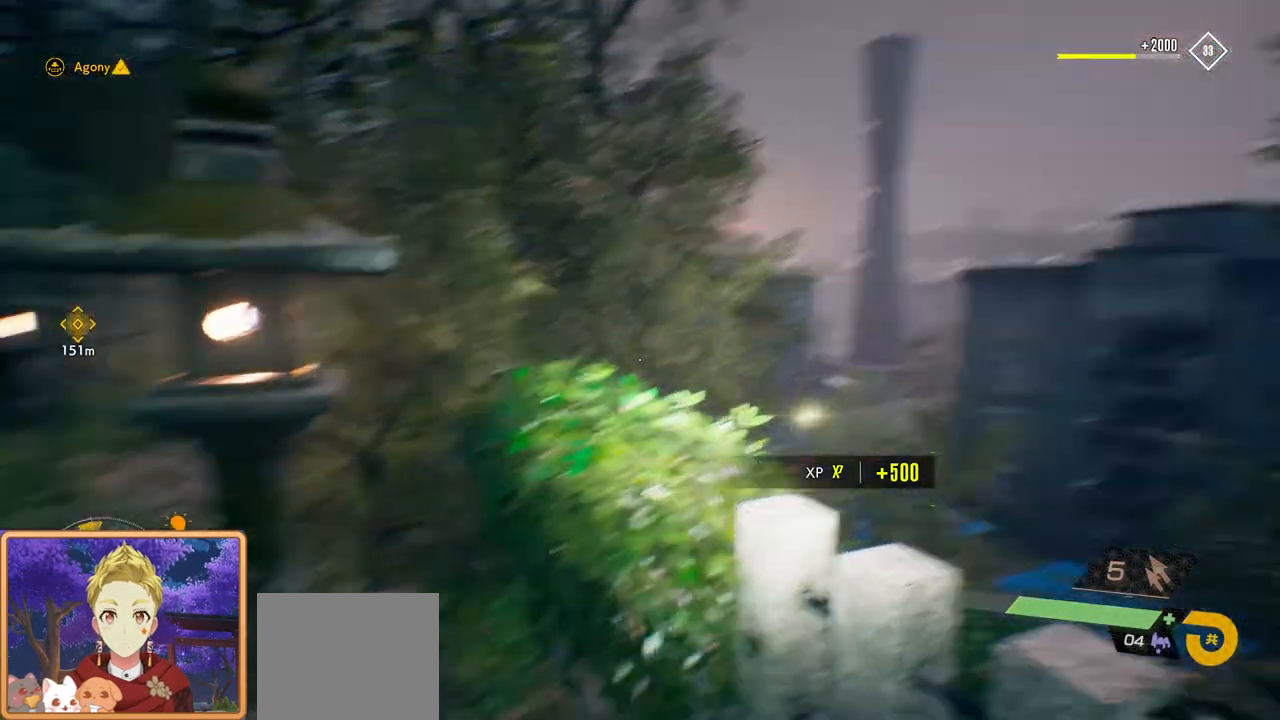
{"buttons": [], "left_stick": "up-left", "right_stick": "center", "events": [[183, "right_stick", "left"], [417, "right_stick", "center"]]}
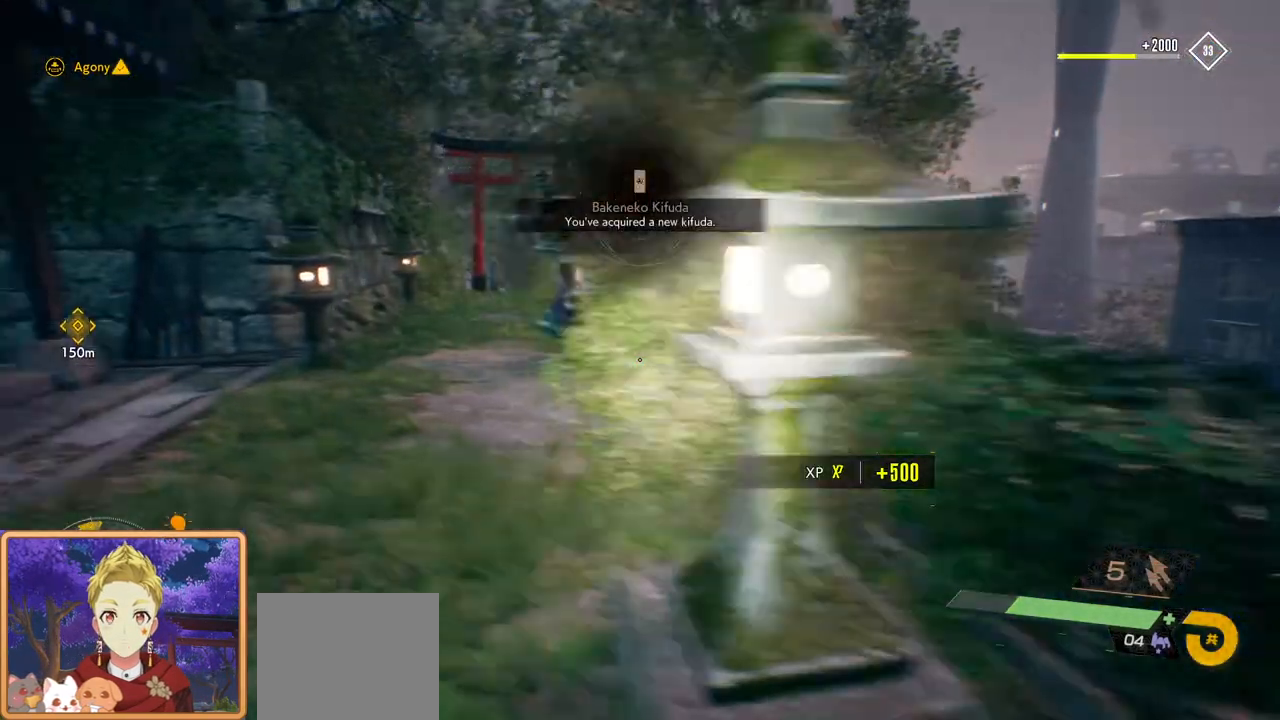
{"buttons": [], "left_stick": "up-left", "right_stick": "center", "events": []}
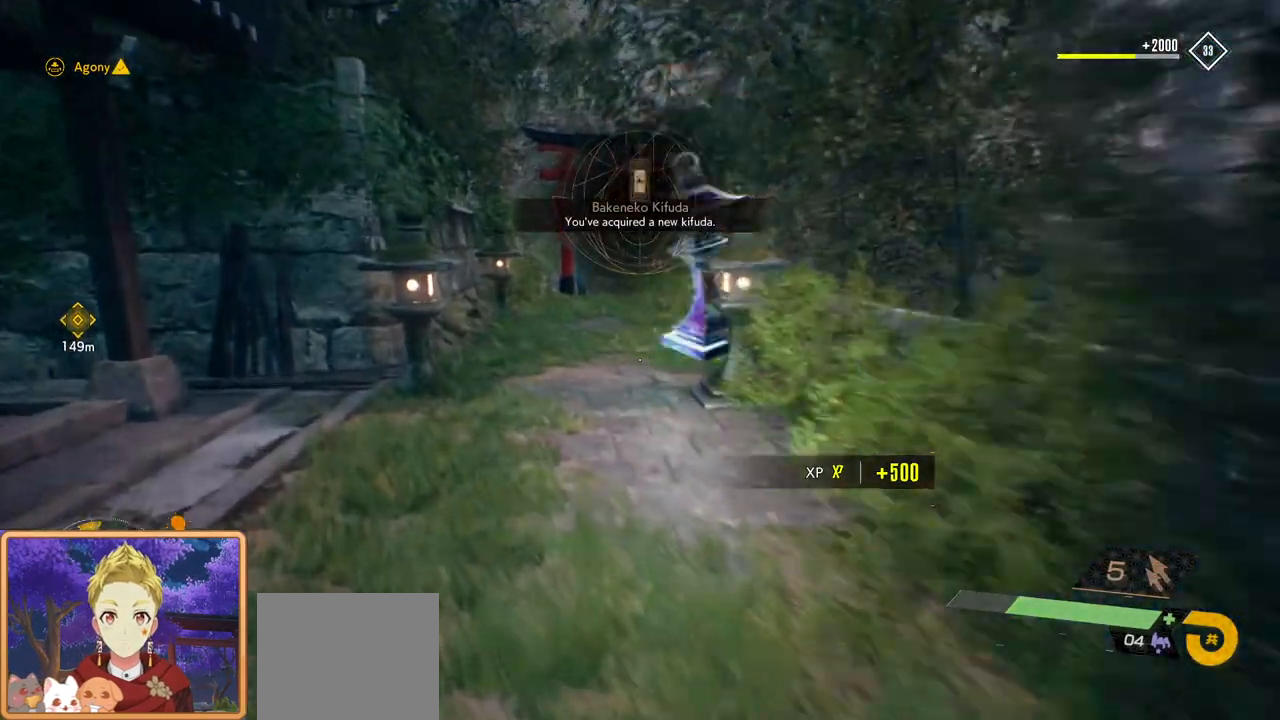
{"buttons": [], "left_stick": "up", "right_stick": "center", "events": [[467, "left_stick", "up"]]}
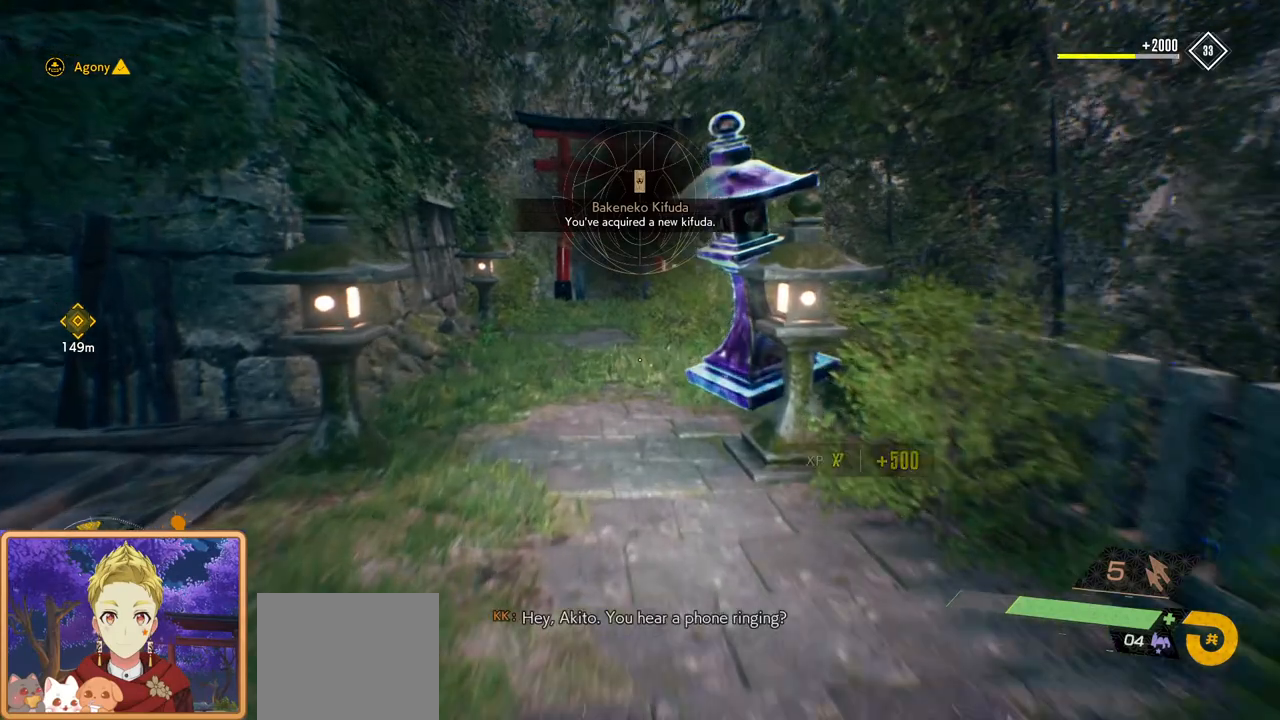
{"buttons": [], "left_stick": "up", "right_stick": "up-right", "events": [[333, "right_stick", "up-right"]]}
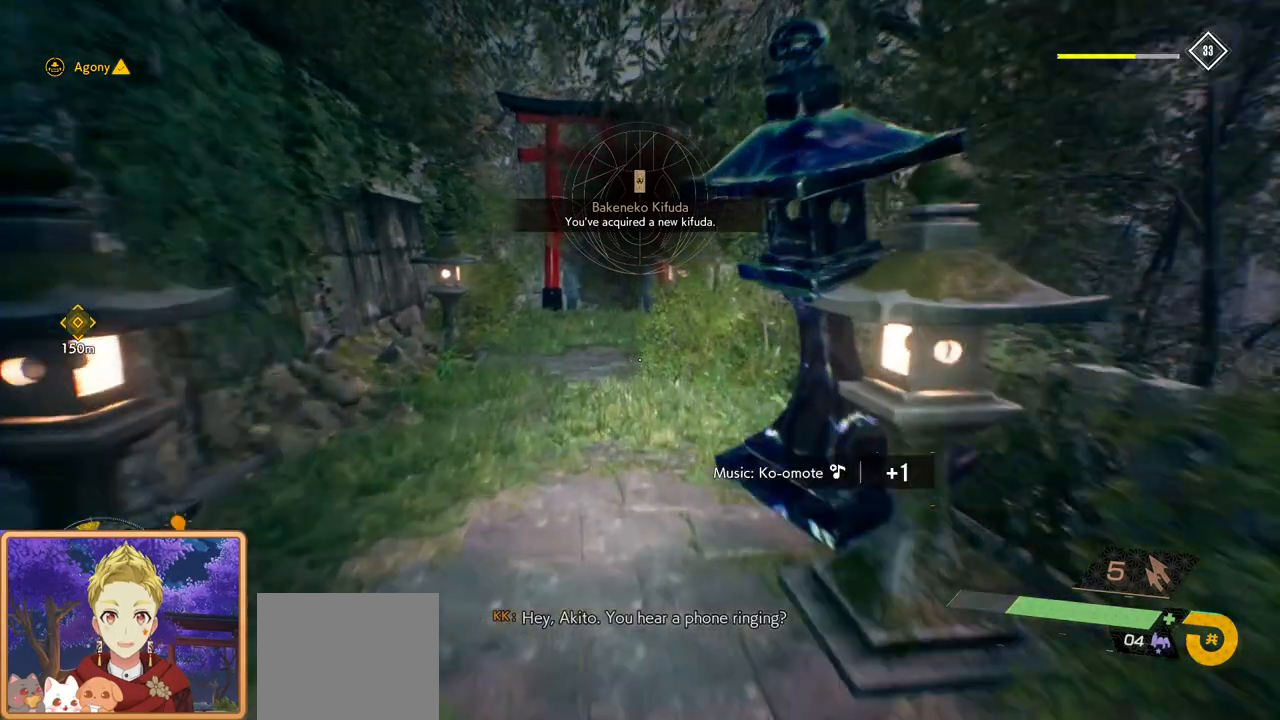
{"buttons": [], "left_stick": "center", "right_stick": "center", "events": [[33, "right_stick", "center"], [250, "R3", "down"], [400, "R3", "up"], [400, "left_stick", "center"]]}
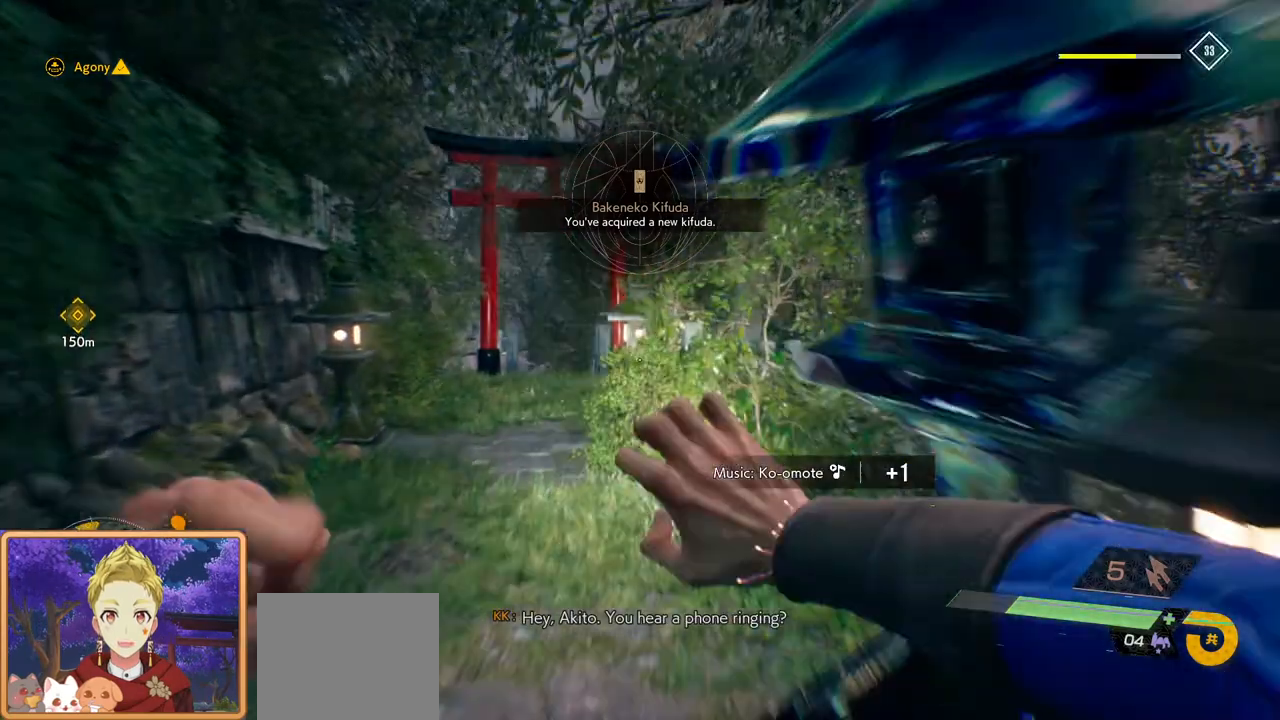
{"buttons": [], "left_stick": "down-left", "right_stick": "left", "events": [[100, "right_stick", "left"], [317, "right_stick", "center"], [450, "right_stick", "left"], [500, "left_stick", "down-left"]]}
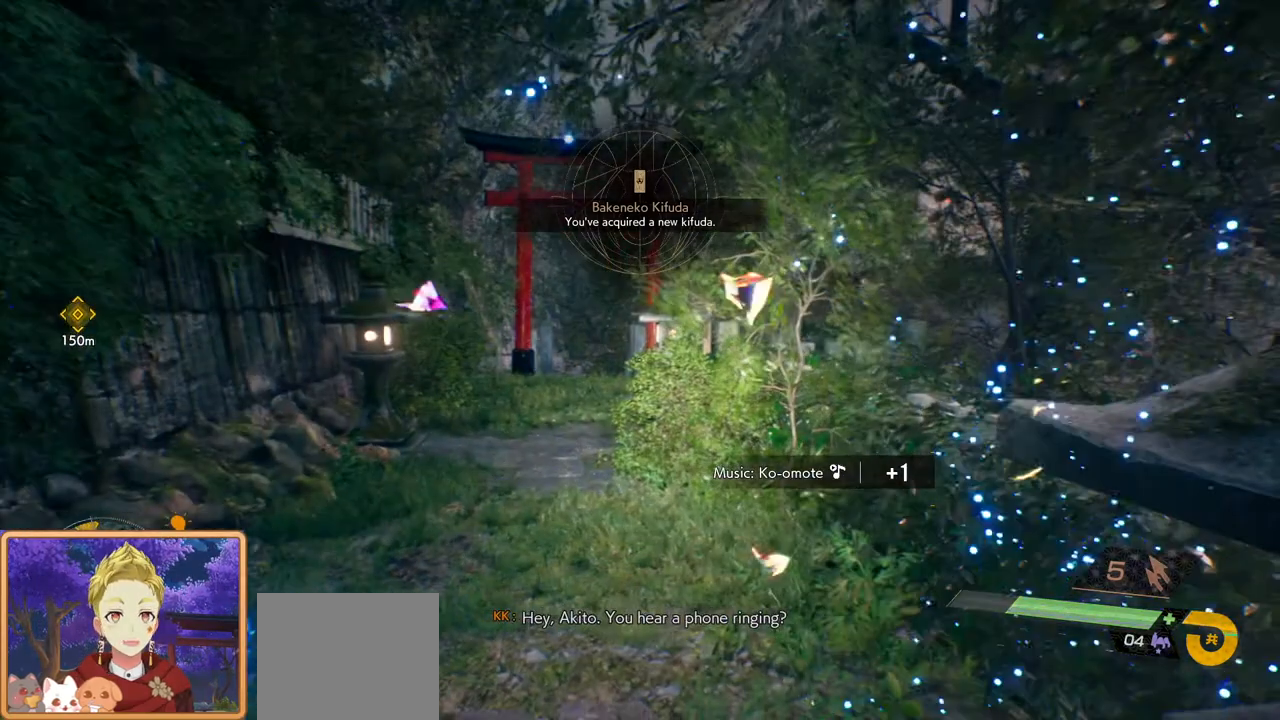
{"buttons": [], "left_stick": "down-left", "right_stick": "left", "events": []}
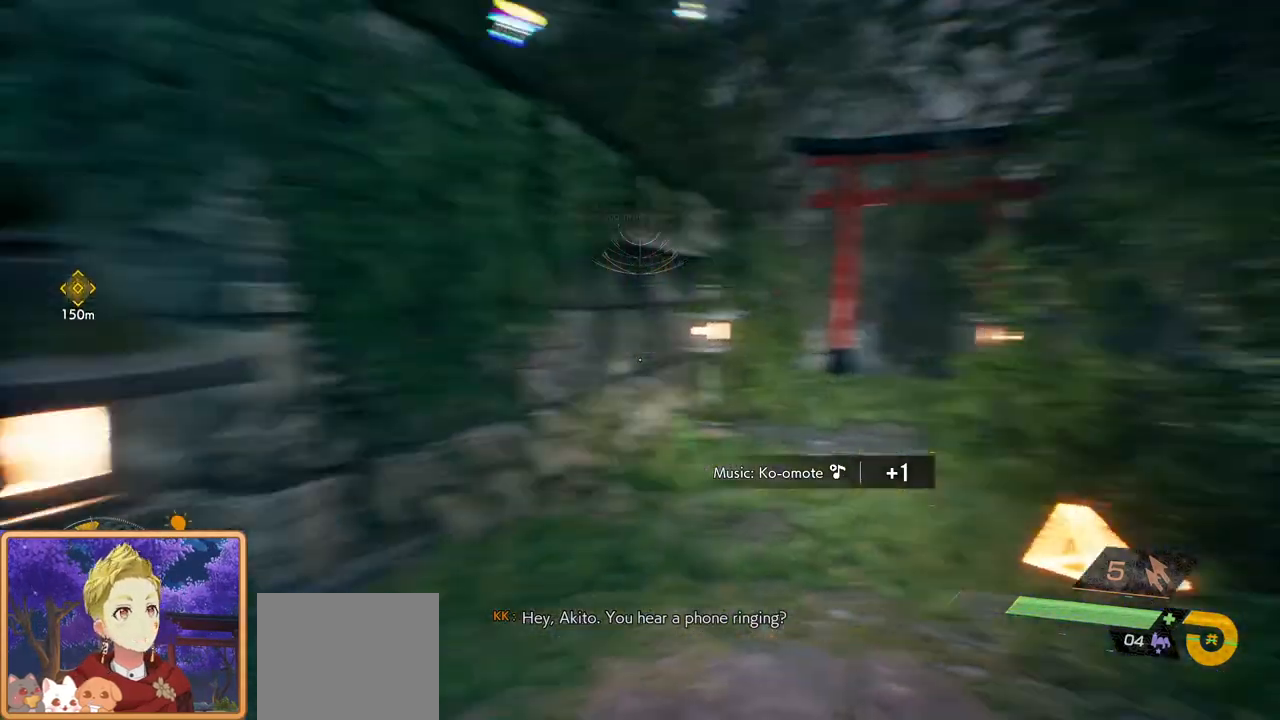
{"buttons": [], "left_stick": "up-left", "right_stick": "center", "events": [[33, "left_stick", "left"], [217, "left_stick", "up-left"], [250, "right_stick", "center"]]}
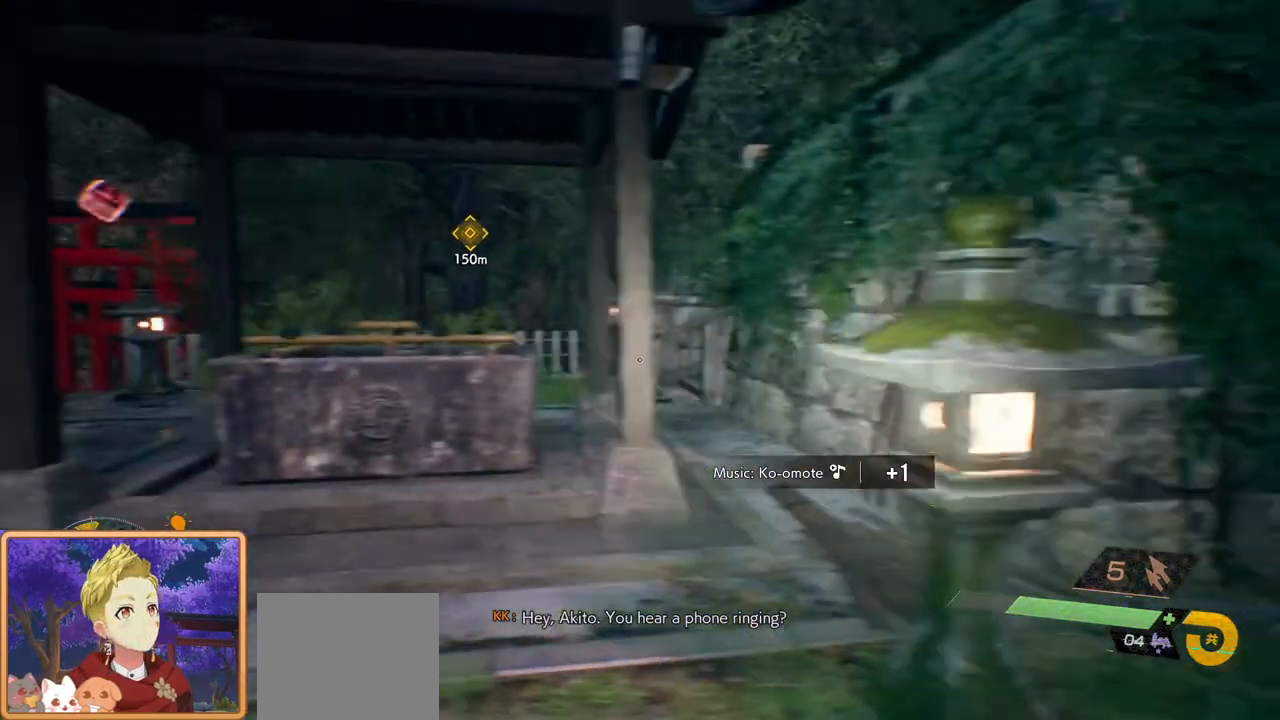
{"buttons": [], "left_stick": "up-left", "right_stick": "center", "events": []}
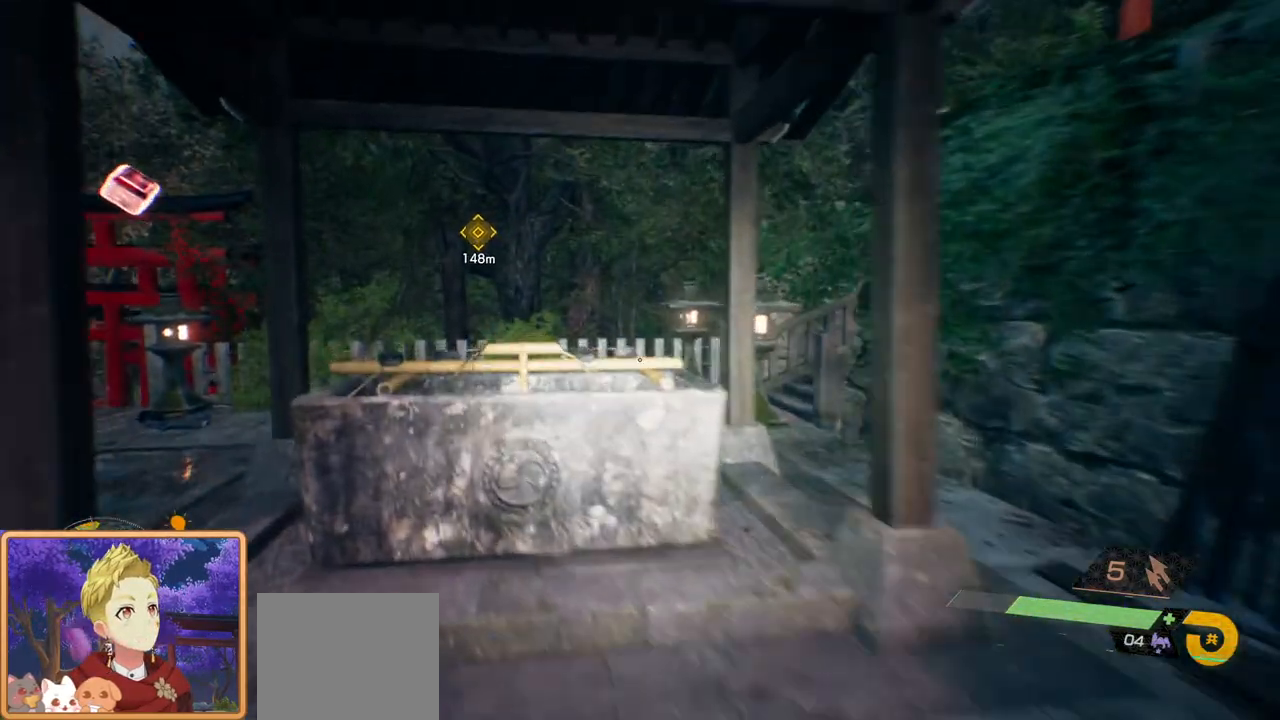
{"buttons": [], "left_stick": "down-left", "right_stick": "up-left", "events": [[117, "left_stick", "left"], [117, "right_stick", "left"], [217, "left_stick", "down-left"], [483, "right_stick", "up-left"]]}
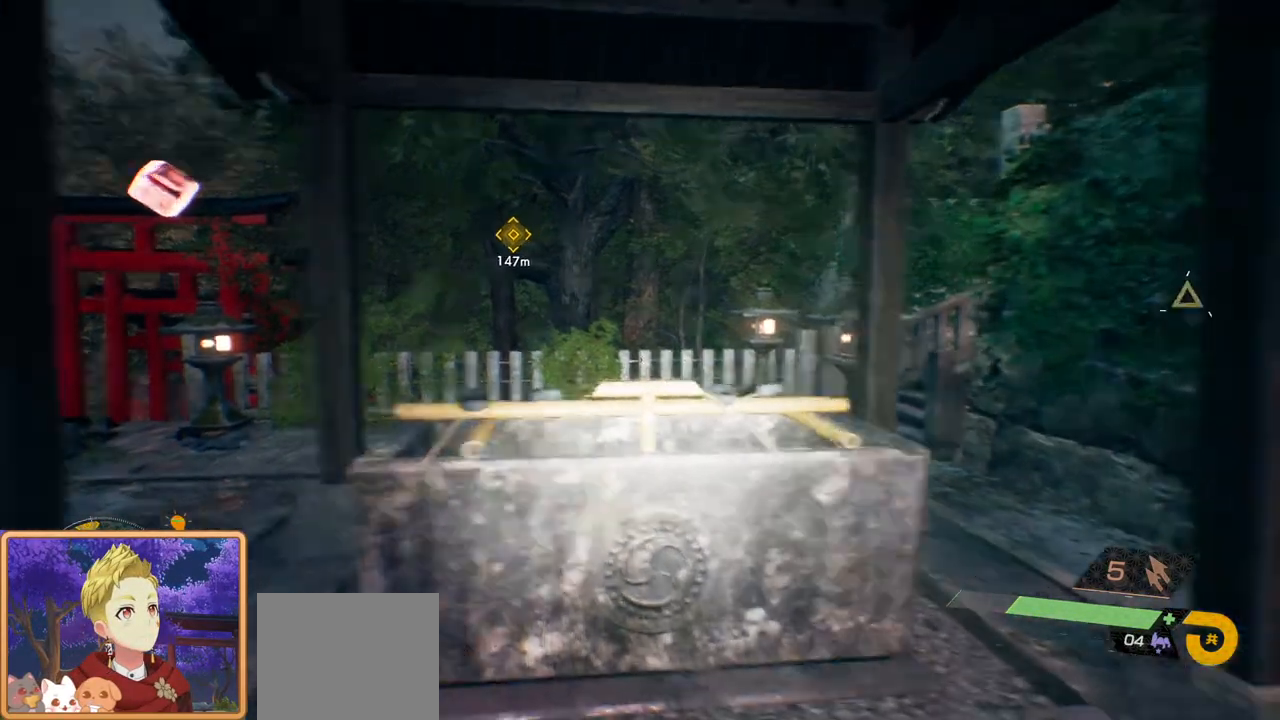
{"buttons": [], "left_stick": "up-left", "right_stick": "center", "events": [[83, "left_stick", "left"], [83, "right_stick", "center"], [217, "left_stick", "up-left"], [417, "SQUARE", "down"], [483, "SQUARE", "up"]]}
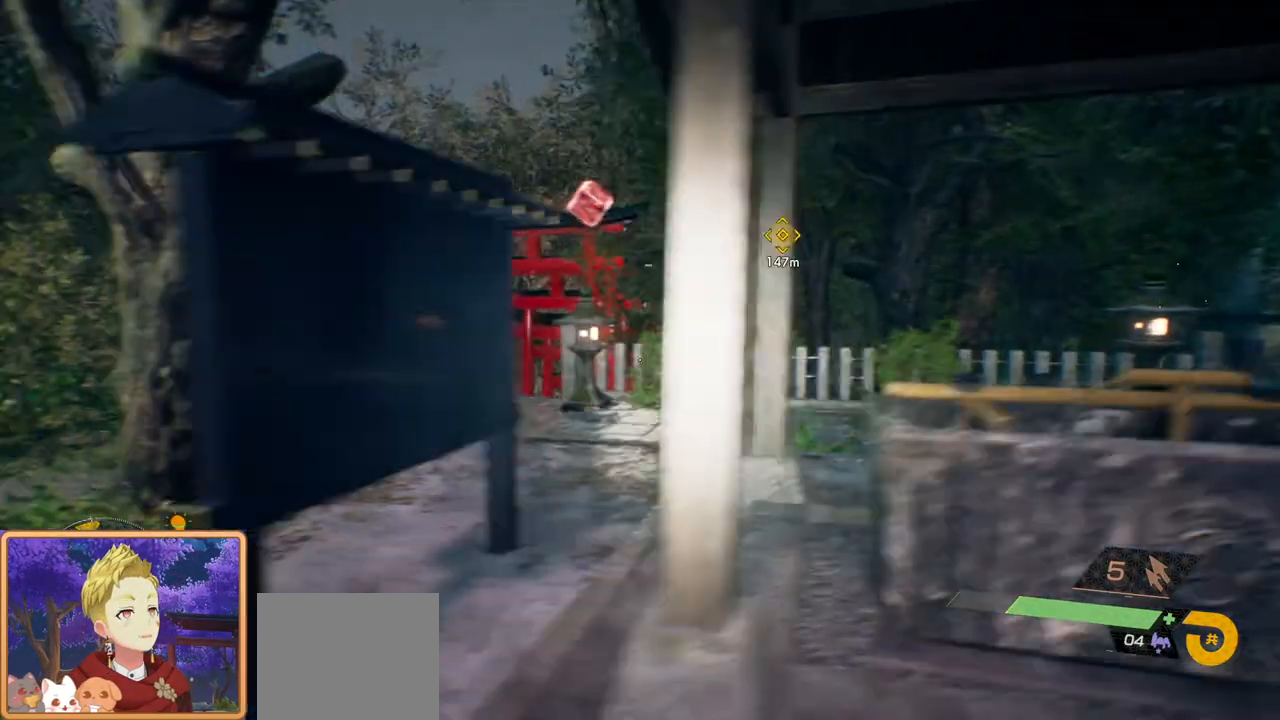
{"buttons": [], "left_stick": "left", "right_stick": "right", "events": [[100, "left_stick", "up"], [417, "left_stick", "left"], [467, "right_stick", "right"]]}